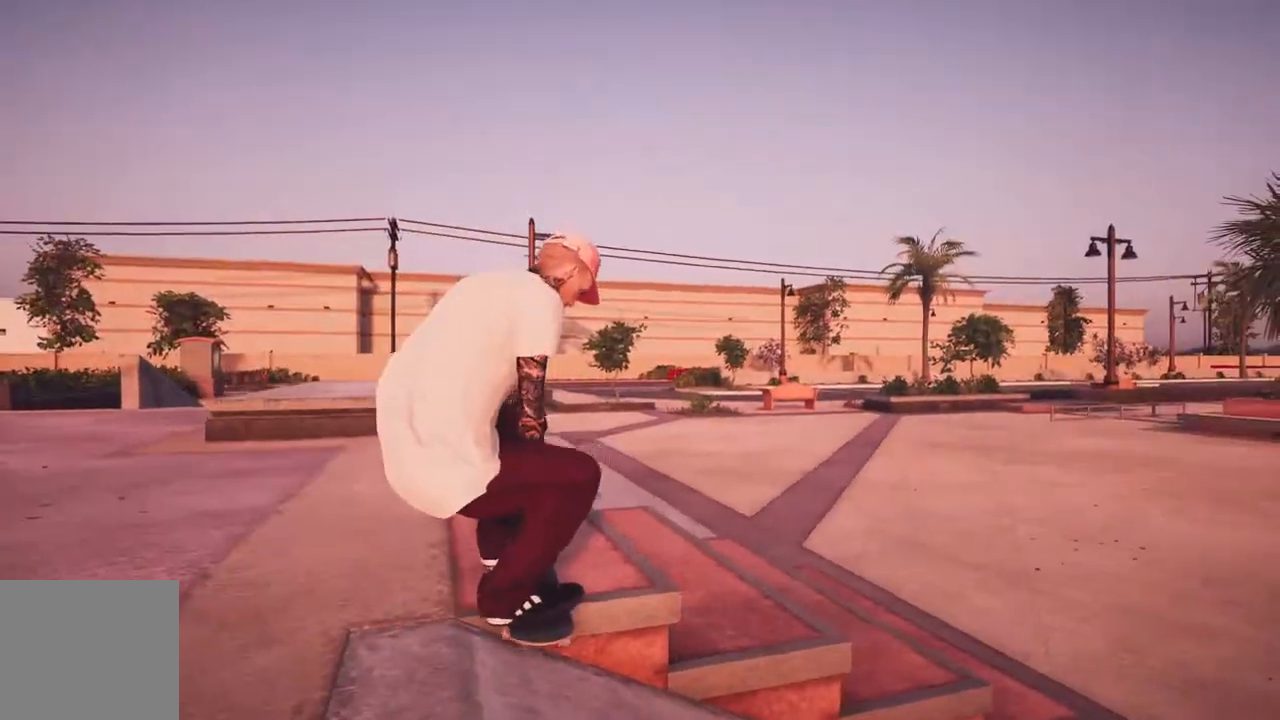
Gameplay with a controller (Xbox layout); each line is a JSON object with the inputs held at the frame after it (dt_ms = milliseconds from this image to that frame). "events" lists button and stick changes between this image and that frame as [ms after this image, input, new state], when the widget could be followed in between.
{"dt_ms": 500, "buttons": ["A"], "left_stick": "center", "right_stick": "center", "events": [[33, "DPAD_UP", "down"], [183, "DPAD_UP", "up"], [200, "A", "down"]]}
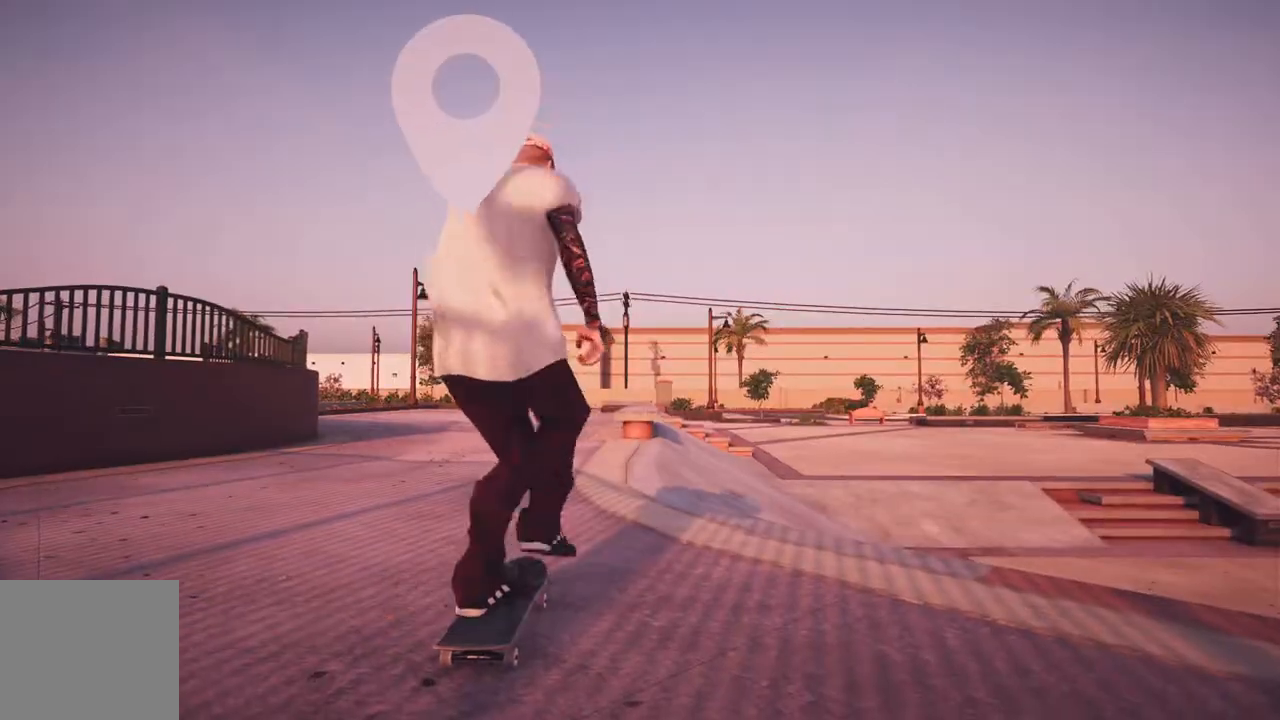
{"dt_ms": 500, "buttons": ["A"], "left_stick": "center", "right_stick": "center", "events": [[150, "L2", "down"], [217, "L2", "up"]]}
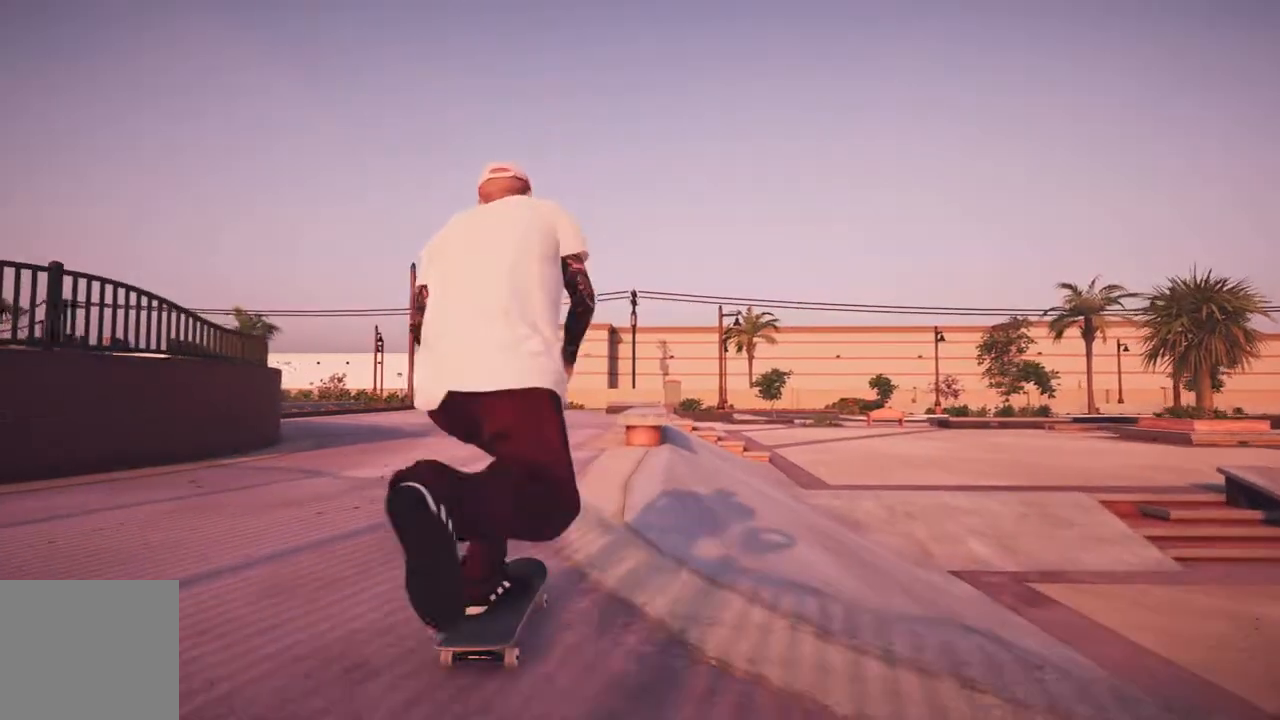
{"dt_ms": 500, "buttons": [], "left_stick": "center", "right_stick": "center", "events": [[450, "A", "up"]]}
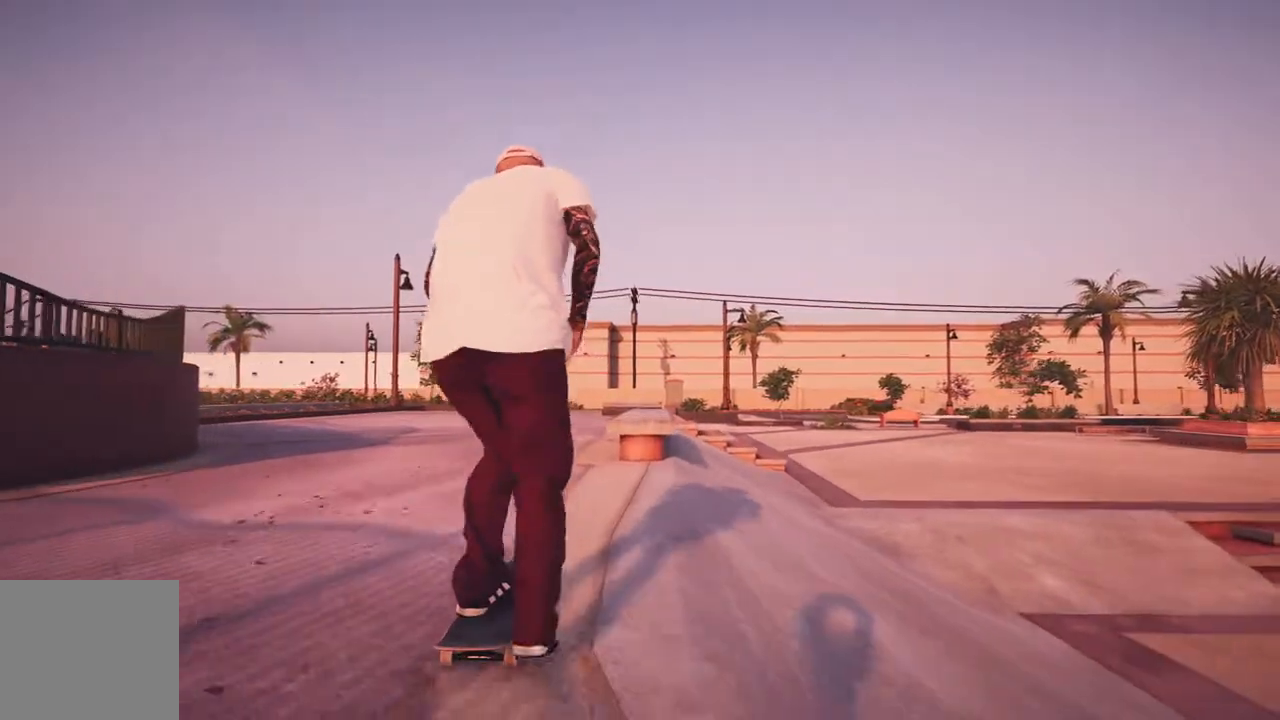
{"dt_ms": 500, "buttons": [], "left_stick": "center", "right_stick": "center", "events": [[167, "right_stick", "down"], [267, "left_stick", "down"], [350, "right_stick", "center"], [383, "left_stick", "center"]]}
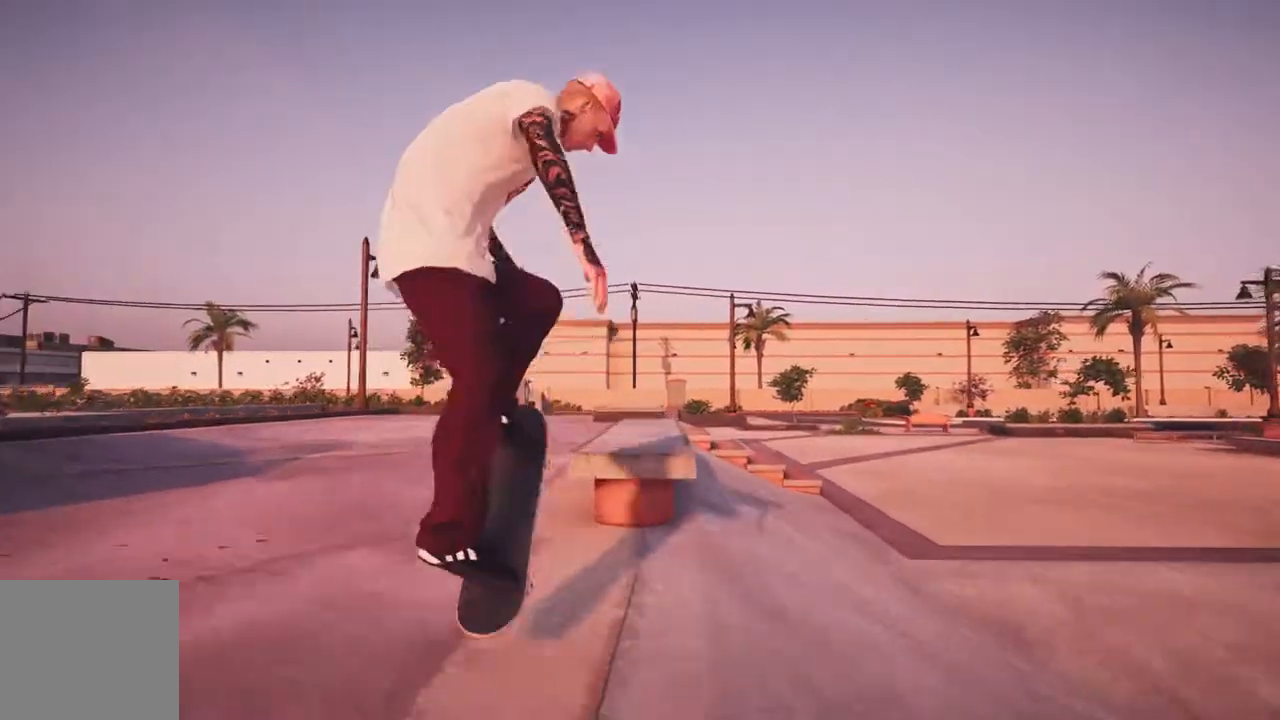
{"dt_ms": 500, "buttons": [], "left_stick": "up-right", "right_stick": "up", "events": [[17, "right_stick", "up"], [67, "left_stick", "up"], [267, "left_stick", "up-right"]]}
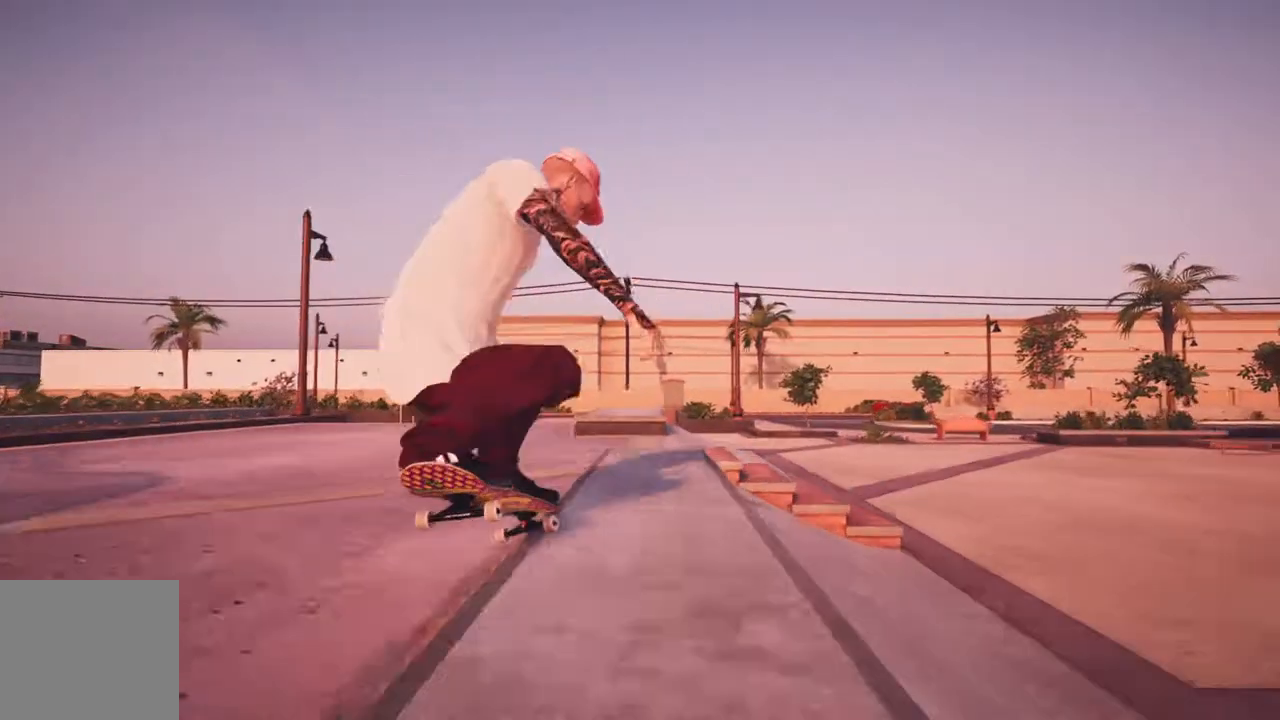
{"dt_ms": 500, "buttons": [], "left_stick": "center", "right_stick": "center", "events": [[183, "L2", "down"], [283, "L2", "up"], [350, "L2", "down"], [417, "left_stick", "center"], [433, "right_stick", "center"], [450, "L2", "up"]]}
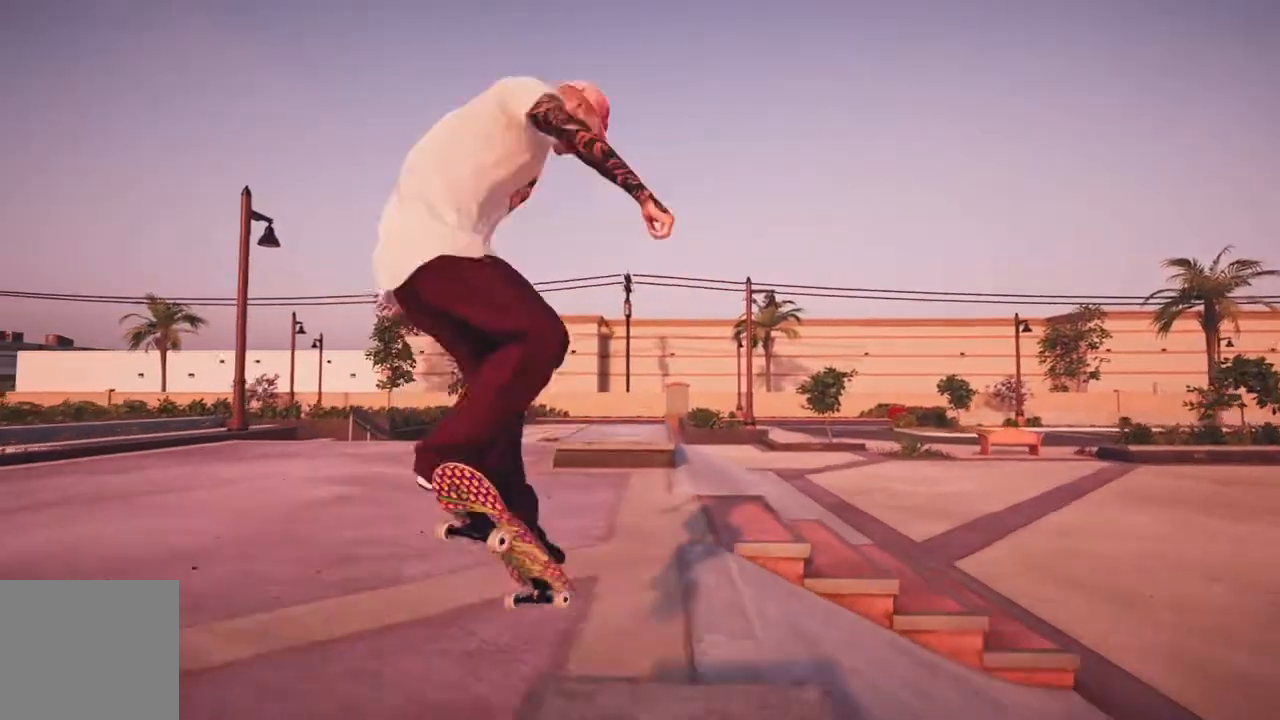
{"dt_ms": 500, "buttons": ["R2"], "left_stick": "center", "right_stick": "center", "events": [[317, "R2", "down"]]}
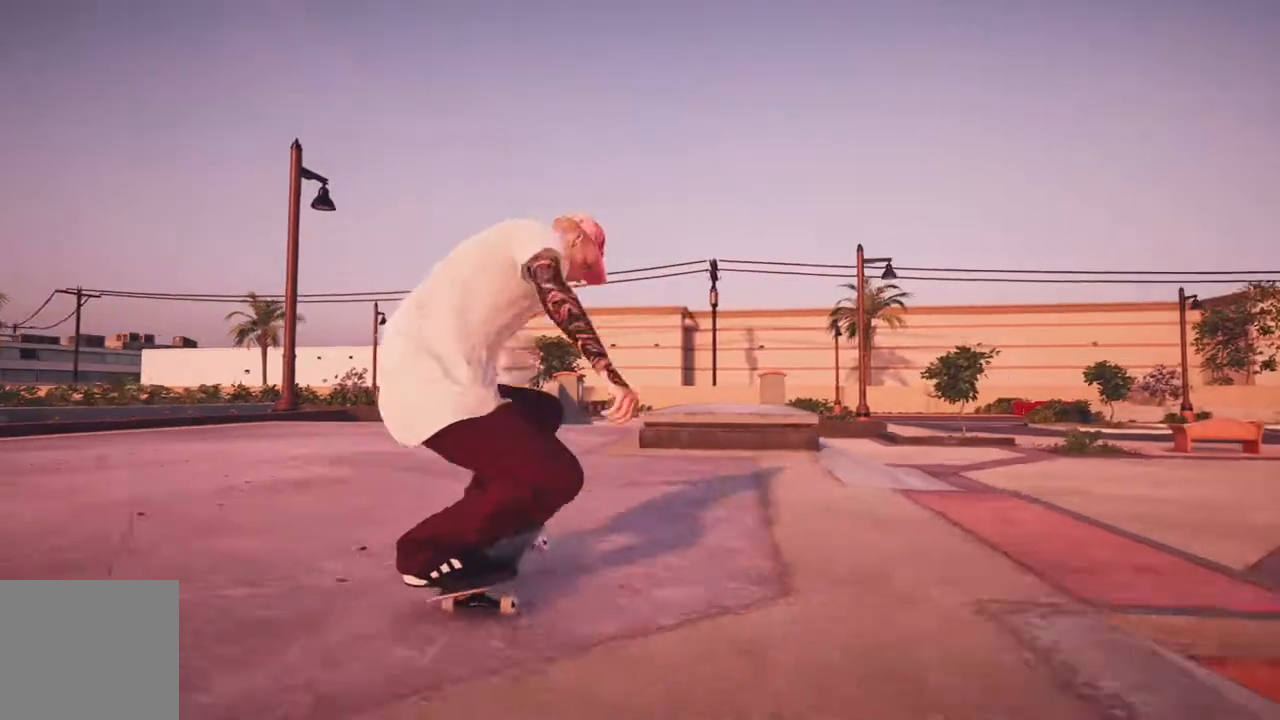
{"dt_ms": 500, "buttons": [], "left_stick": "center", "right_stick": "center", "events": [[200, "R2", "up"], [367, "right_stick", "down"], [383, "left_stick", "down"], [483, "left_stick", "center"], [500, "right_stick", "center"]]}
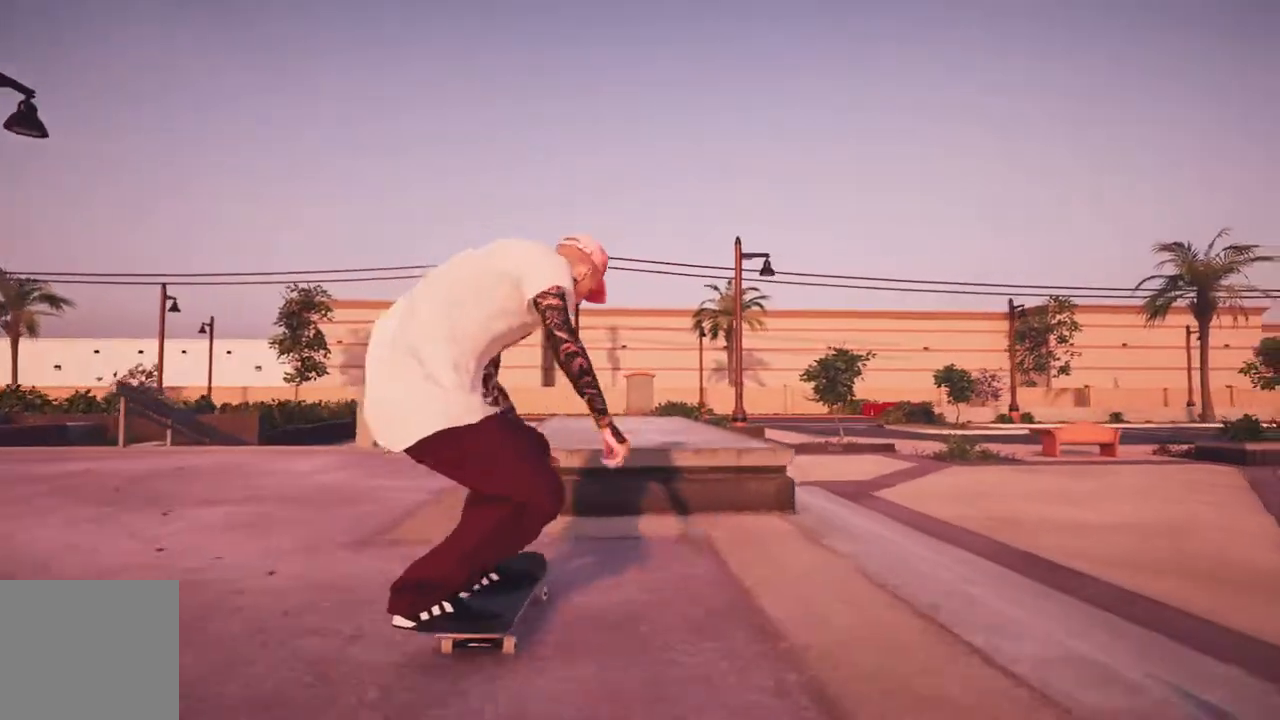
{"dt_ms": 500, "buttons": [], "left_stick": "up", "right_stick": "up", "events": [[183, "right_stick", "up"], [200, "left_stick", "up"]]}
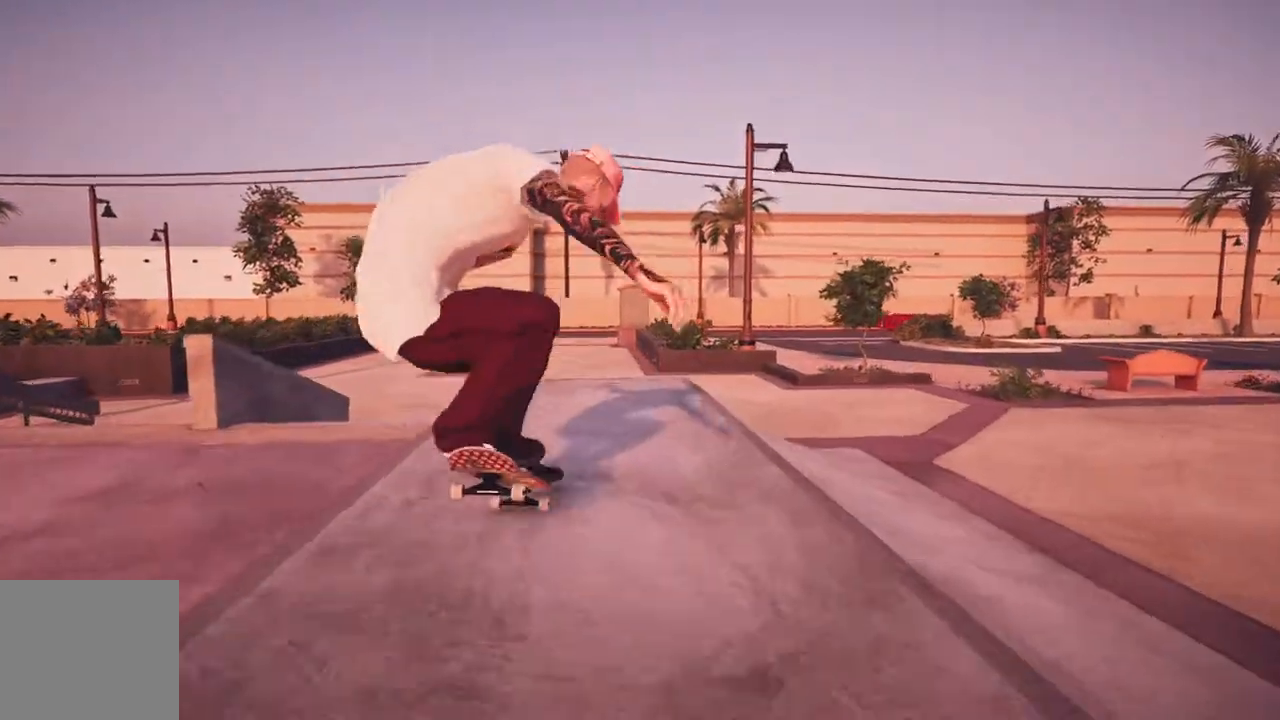
{"dt_ms": 500, "buttons": [], "left_stick": "center", "right_stick": "center", "events": [[367, "left_stick", "center"], [383, "right_stick", "left"], [483, "right_stick", "center"]]}
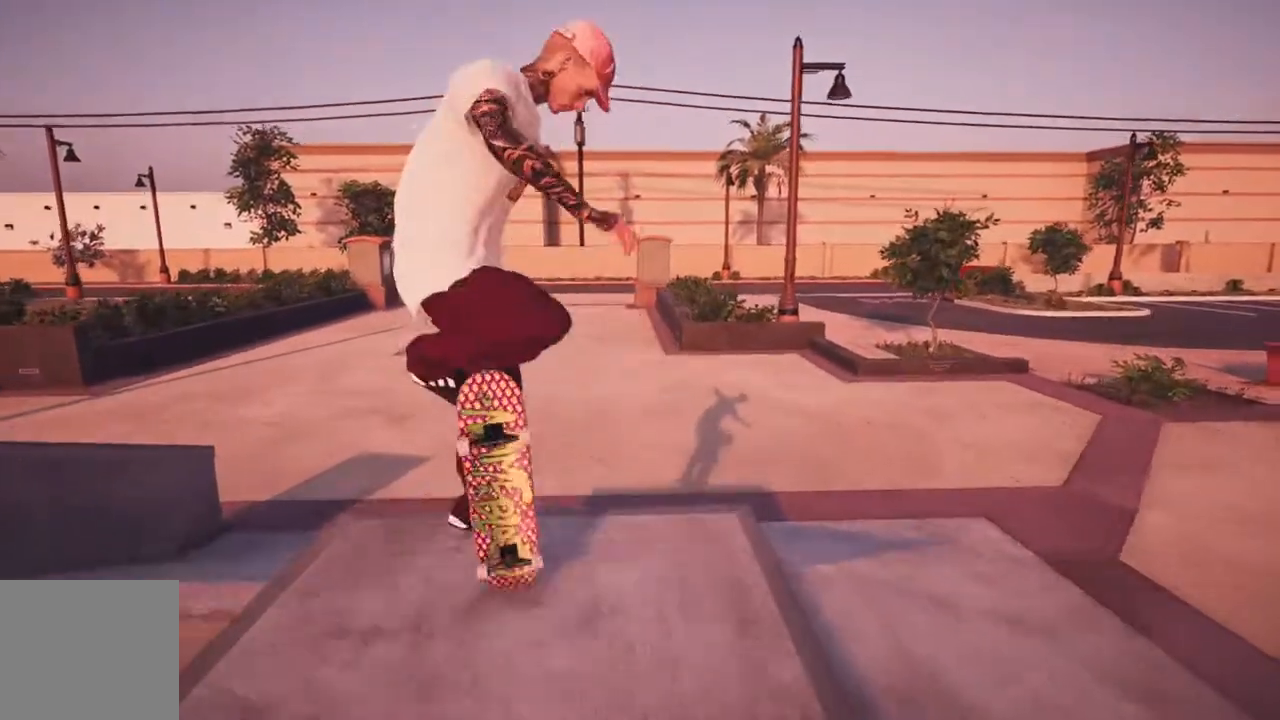
{"dt_ms": 500, "buttons": [], "left_stick": "center", "right_stick": "center", "events": [[300, "R3", "down"], [317, "L3", "down"], [333, "right_stick", "up"], [417, "L3", "up"], [417, "R3", "up"], [417, "right_stick", "center"]]}
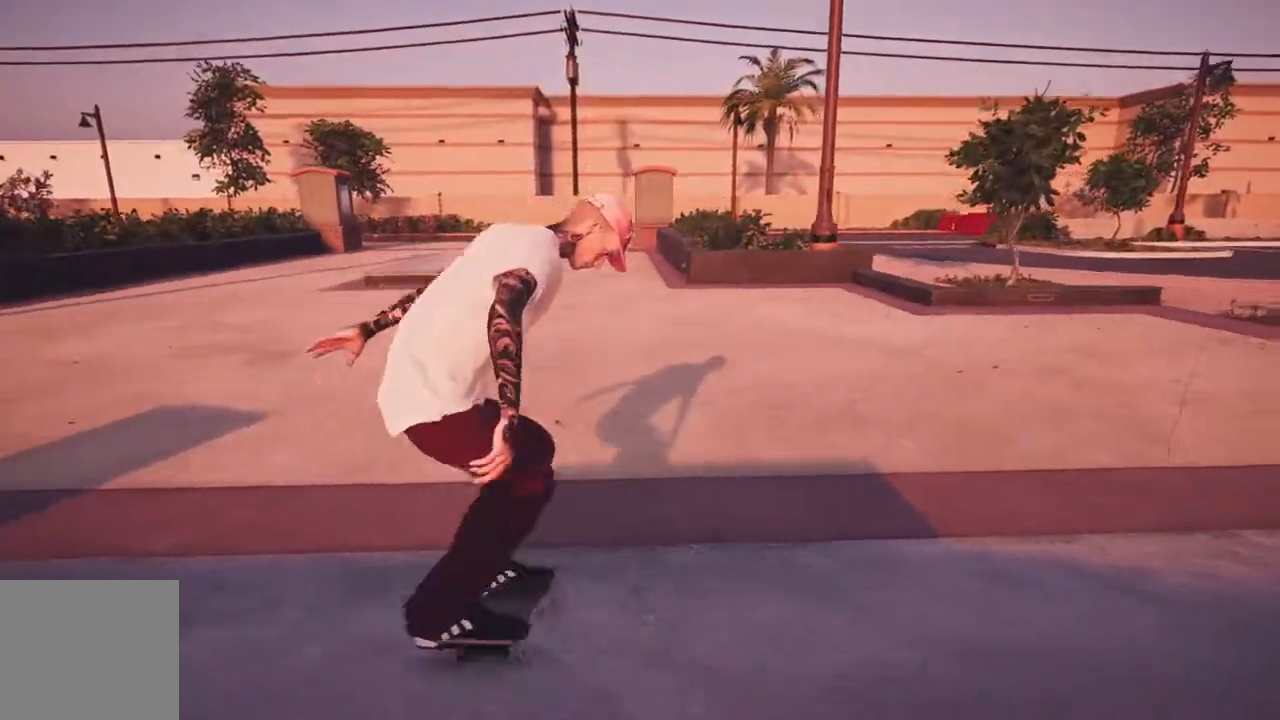
{"dt_ms": 500, "buttons": ["L2"], "left_stick": "center", "right_stick": "center", "events": [[333, "L2", "down"]]}
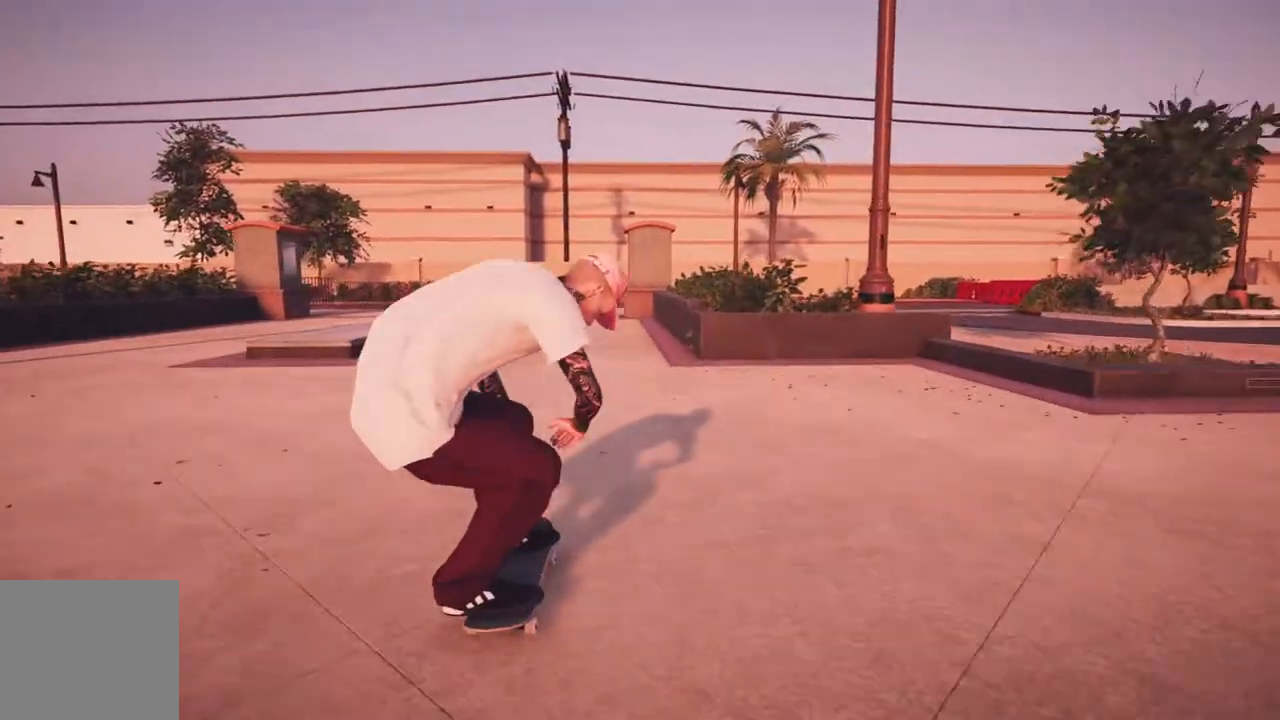
{"dt_ms": 500, "buttons": [], "left_stick": "center", "right_stick": "center", "events": [[100, "L2", "up"]]}
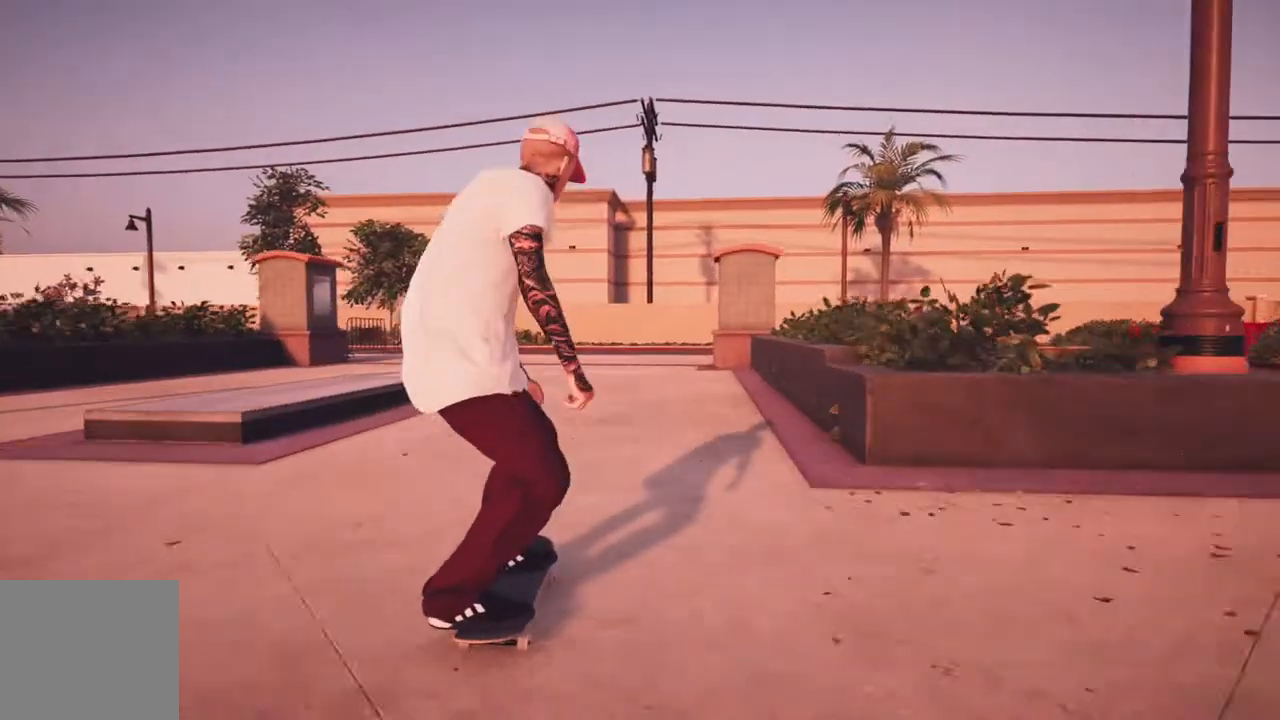
{"dt_ms": 500, "buttons": [], "left_stick": "center", "right_stick": "center", "events": []}
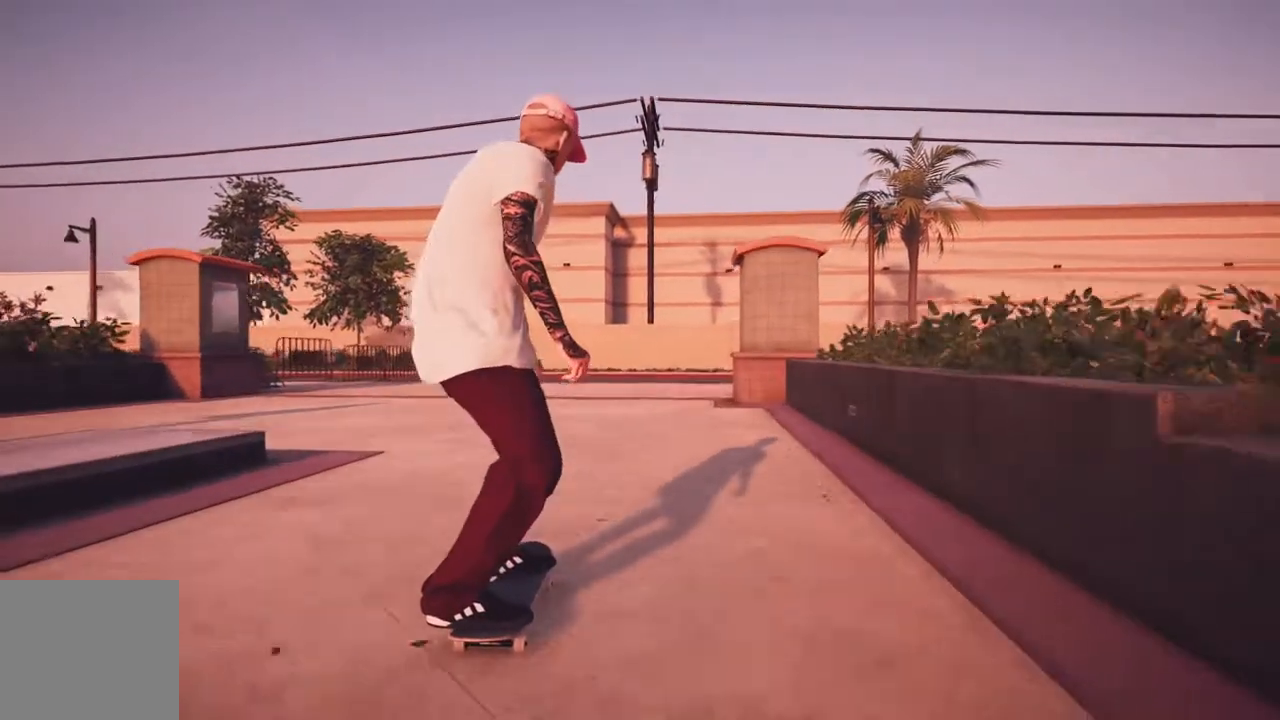
{"dt_ms": 500, "buttons": ["R2"], "left_stick": "center", "right_stick": "center", "events": [[433, "R2", "down"]]}
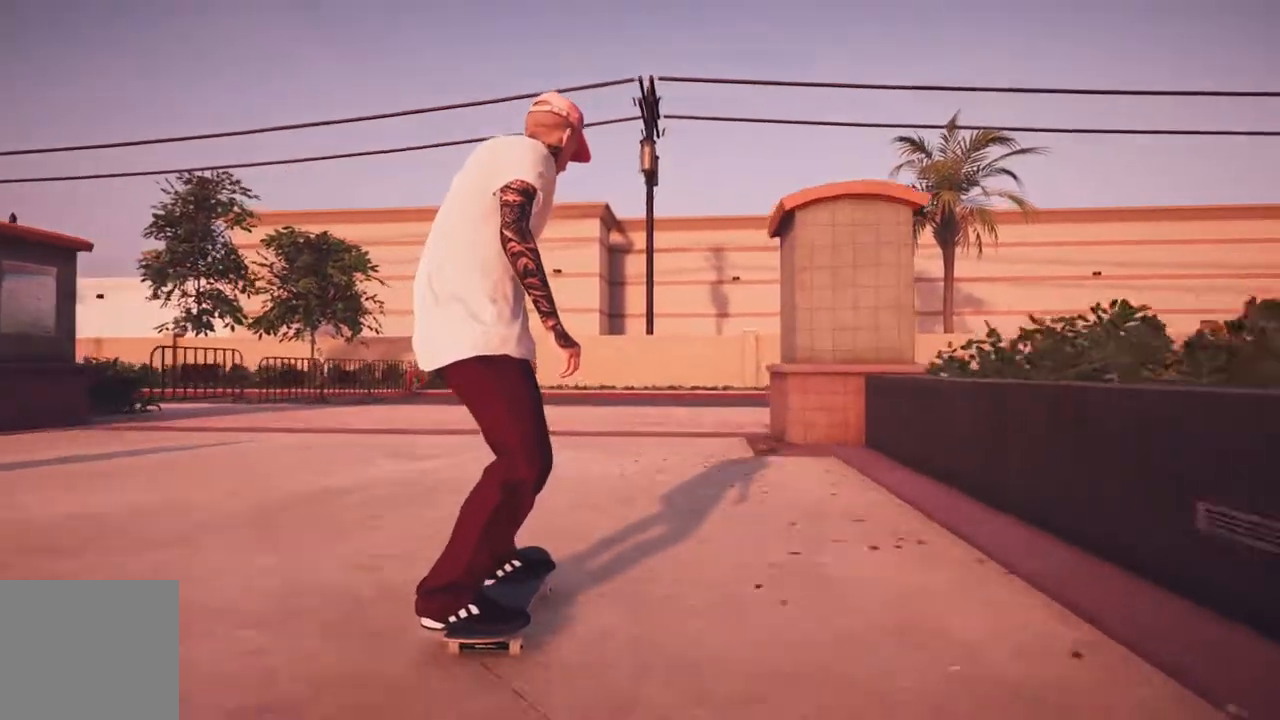
{"dt_ms": 500, "buttons": ["R2"], "left_stick": "center", "right_stick": "center", "events": [[17, "R2", "up"], [450, "R2", "down"]]}
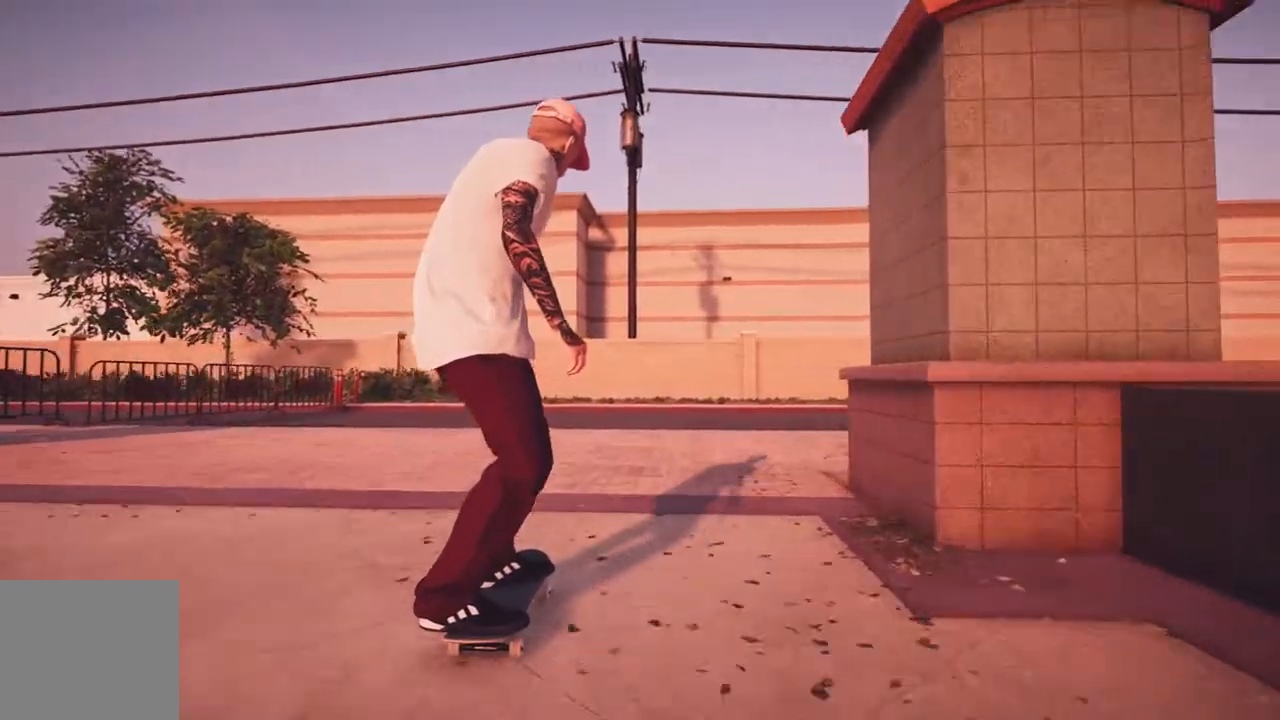
{"dt_ms": 500, "buttons": ["R1"], "left_stick": "center", "right_stick": "down", "events": [[250, "R2", "up"], [367, "R1", "down"], [467, "right_stick", "down"]]}
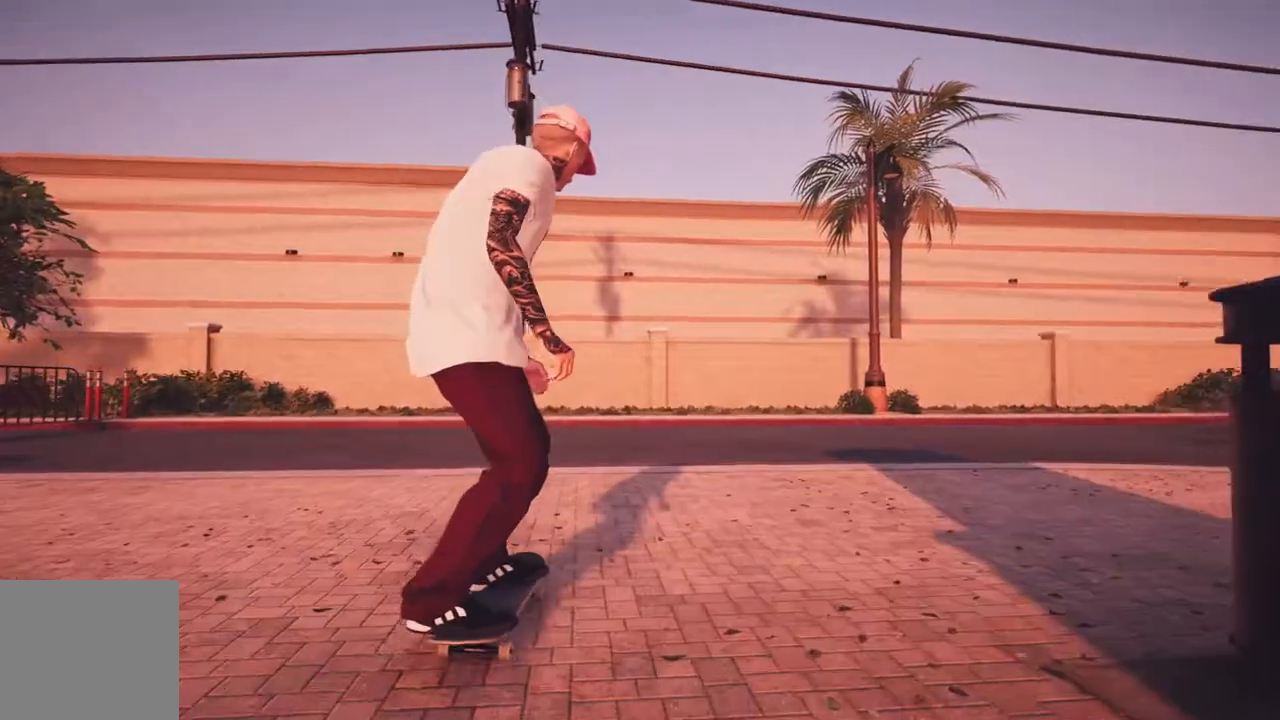
{"dt_ms": 500, "buttons": [], "left_stick": "center", "right_stick": "center", "events": [[17, "left_stick", "down"], [150, "left_stick", "left"], [183, "right_stick", "center"], [200, "R1", "up"], [200, "left_stick", "center"]]}
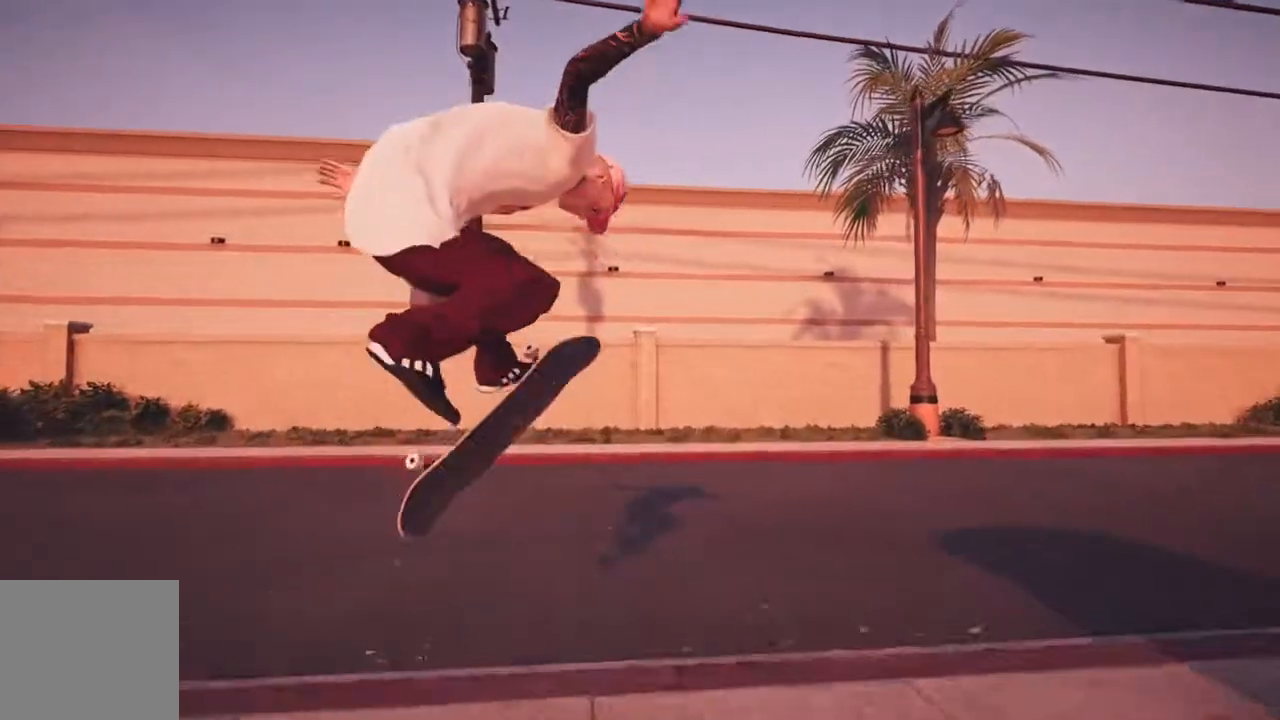
{"dt_ms": 500, "buttons": ["R2"], "left_stick": "center", "right_stick": "center", "events": [[50, "R3", "down"], [183, "R3", "up"], [200, "L3", "down"], [267, "R2", "down"], [333, "L3", "up"]]}
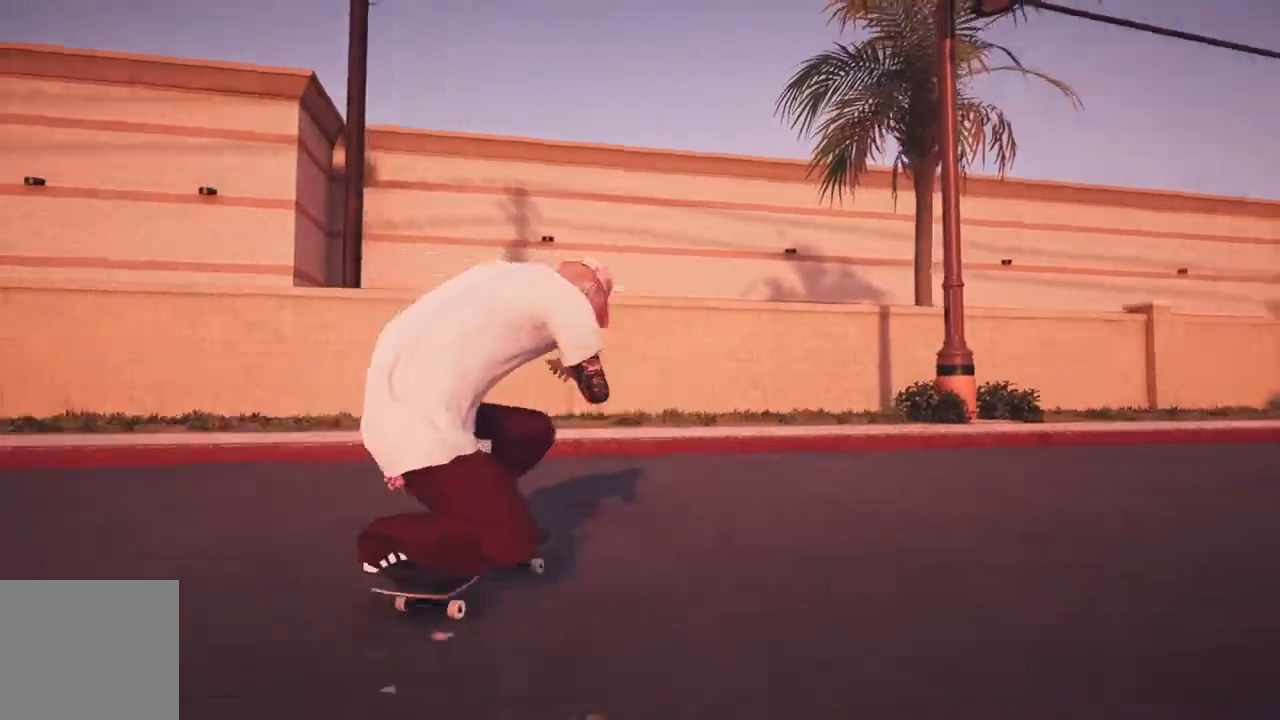
{"dt_ms": 500, "buttons": [], "left_stick": "center", "right_stick": "center", "events": [[67, "left_stick", "right"], [183, "left_stick", "center"], [383, "R2", "up"]]}
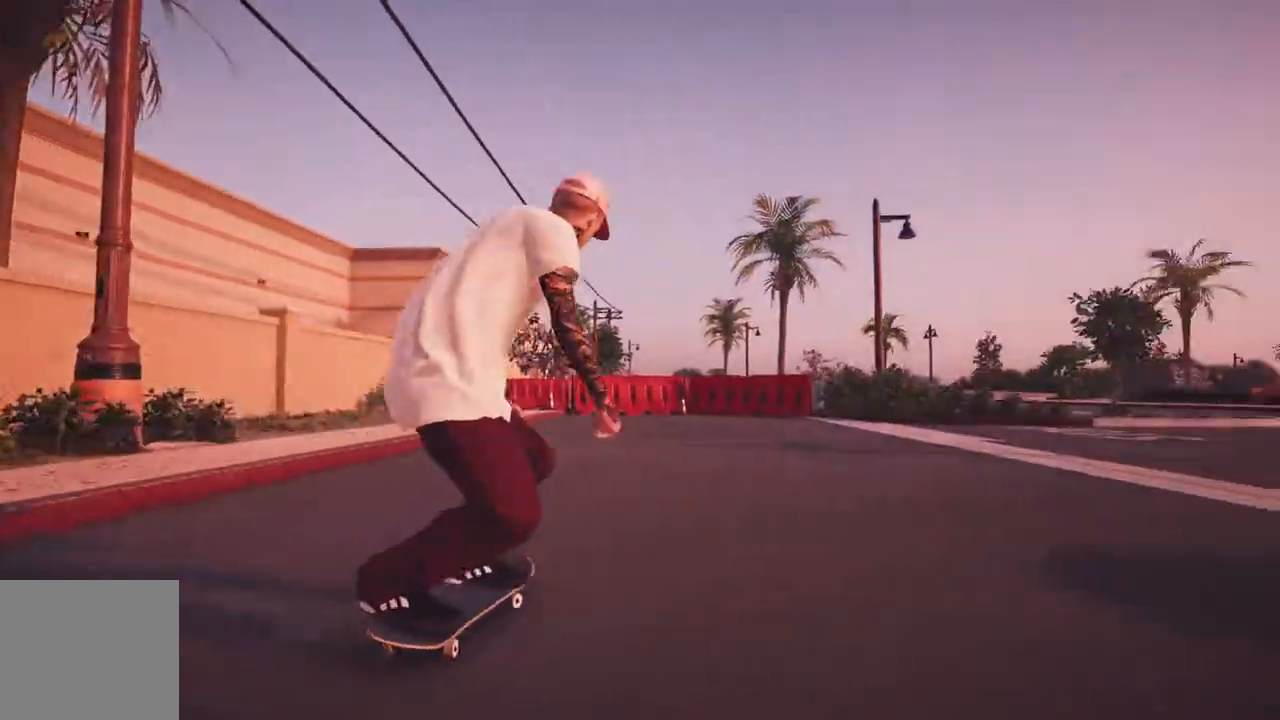
{"dt_ms": 500, "buttons": ["R2"], "left_stick": "center", "right_stick": "center", "events": [[133, "R2", "down"]]}
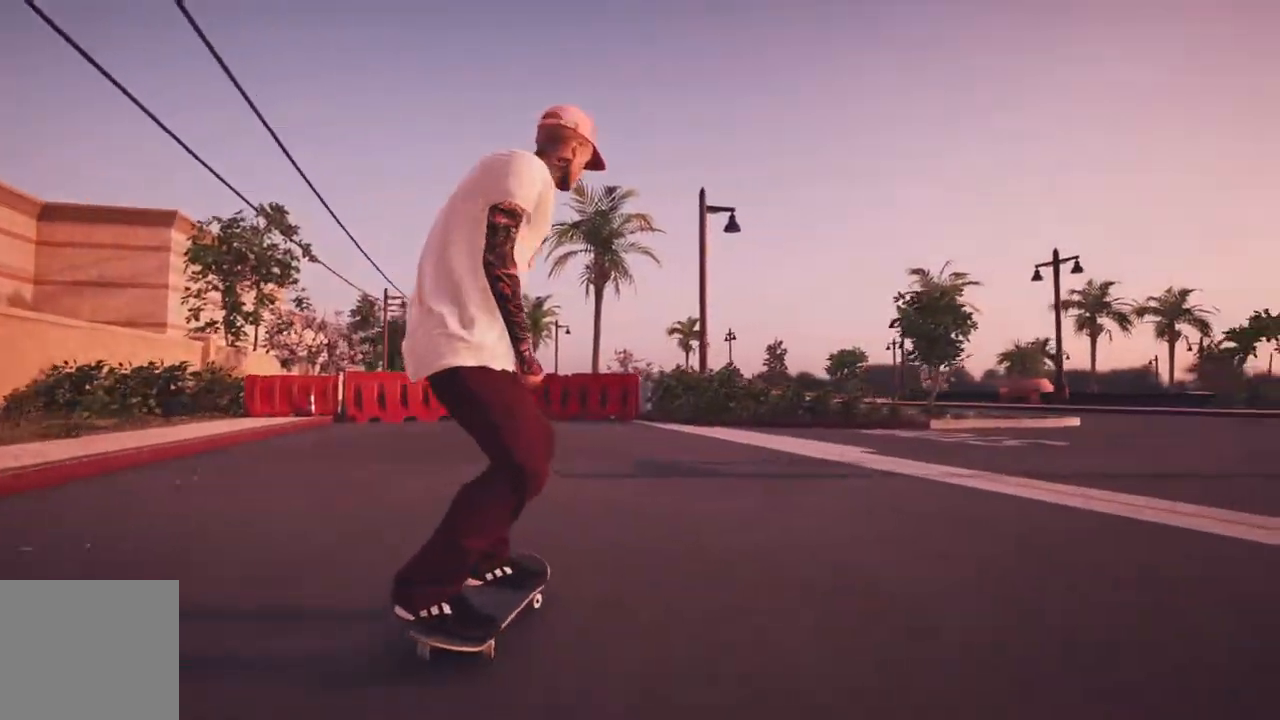
{"dt_ms": 500, "buttons": ["R2"], "left_stick": "center", "right_stick": "center", "events": []}
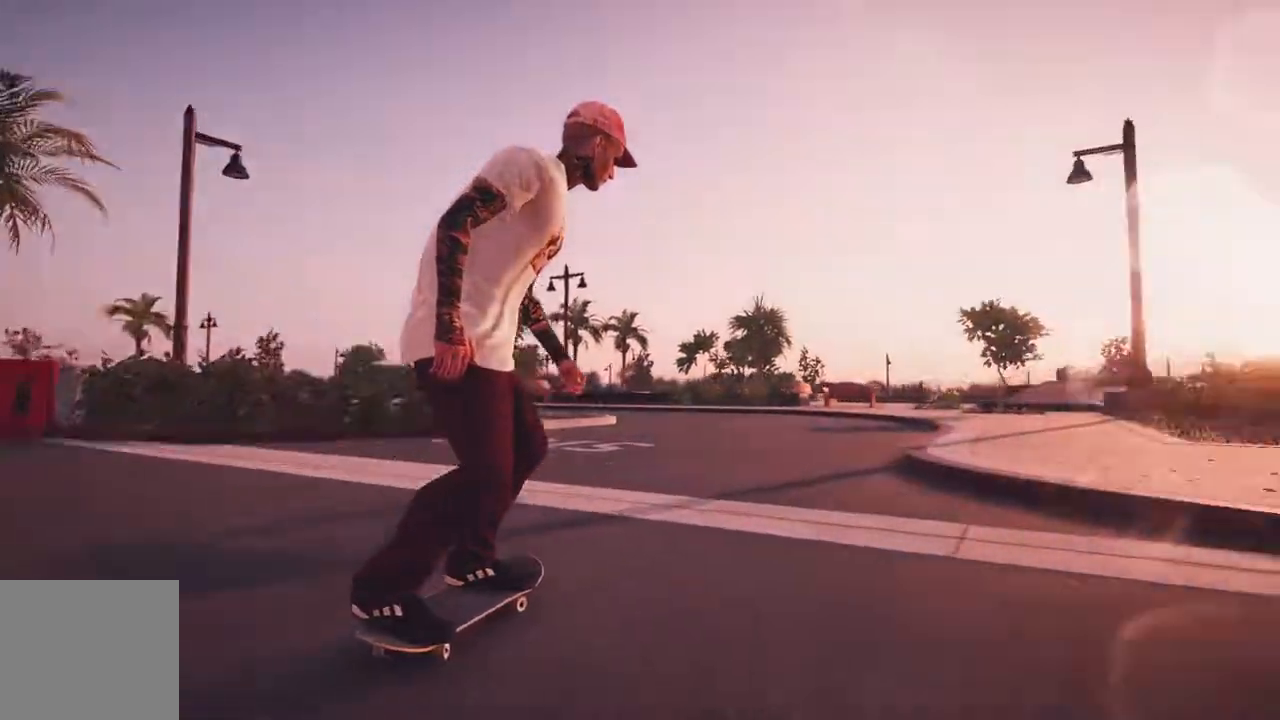
{"dt_ms": 500, "buttons": [], "left_stick": "down", "right_stick": "down", "events": [[300, "R2", "up"], [367, "right_stick", "down"], [417, "left_stick", "down"]]}
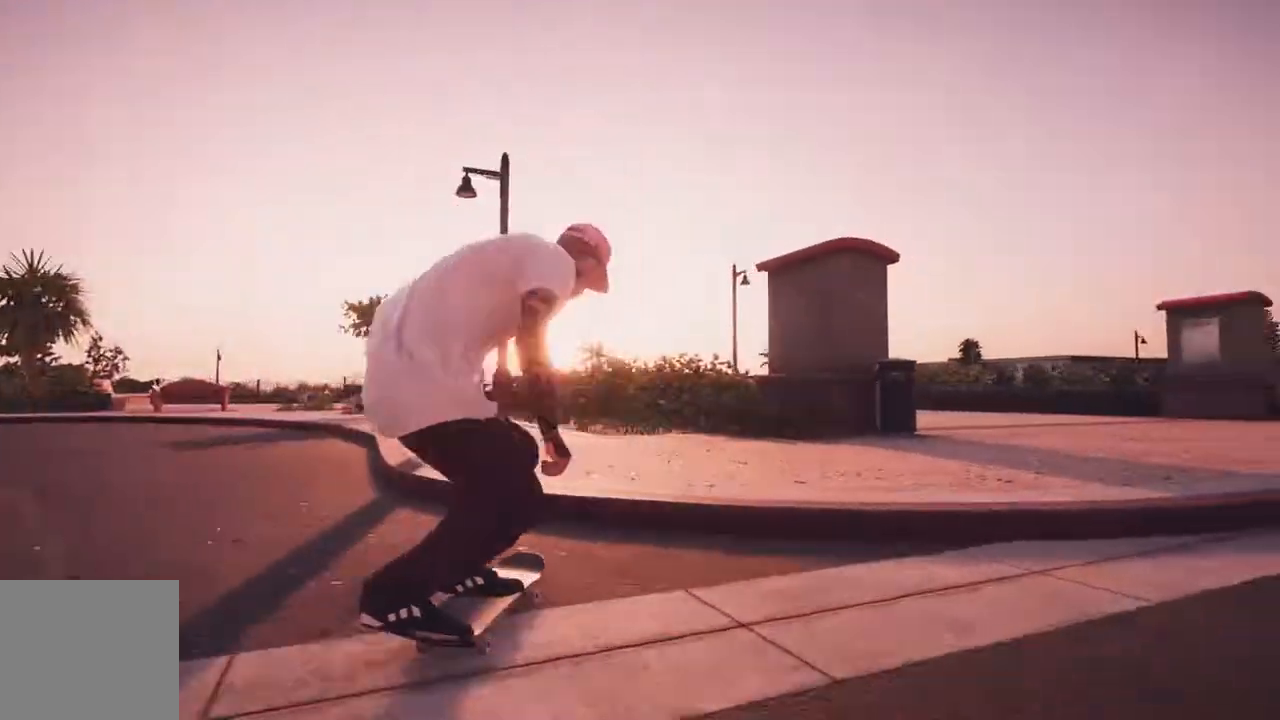
{"dt_ms": 500, "buttons": ["L2"], "left_stick": "up", "right_stick": "up", "events": [[50, "L2", "down"], [50, "left_stick", "center"], [150, "right_stick", "center"], [300, "L2", "up"], [383, "right_stick", "up"], [400, "L2", "down"], [433, "left_stick", "up"]]}
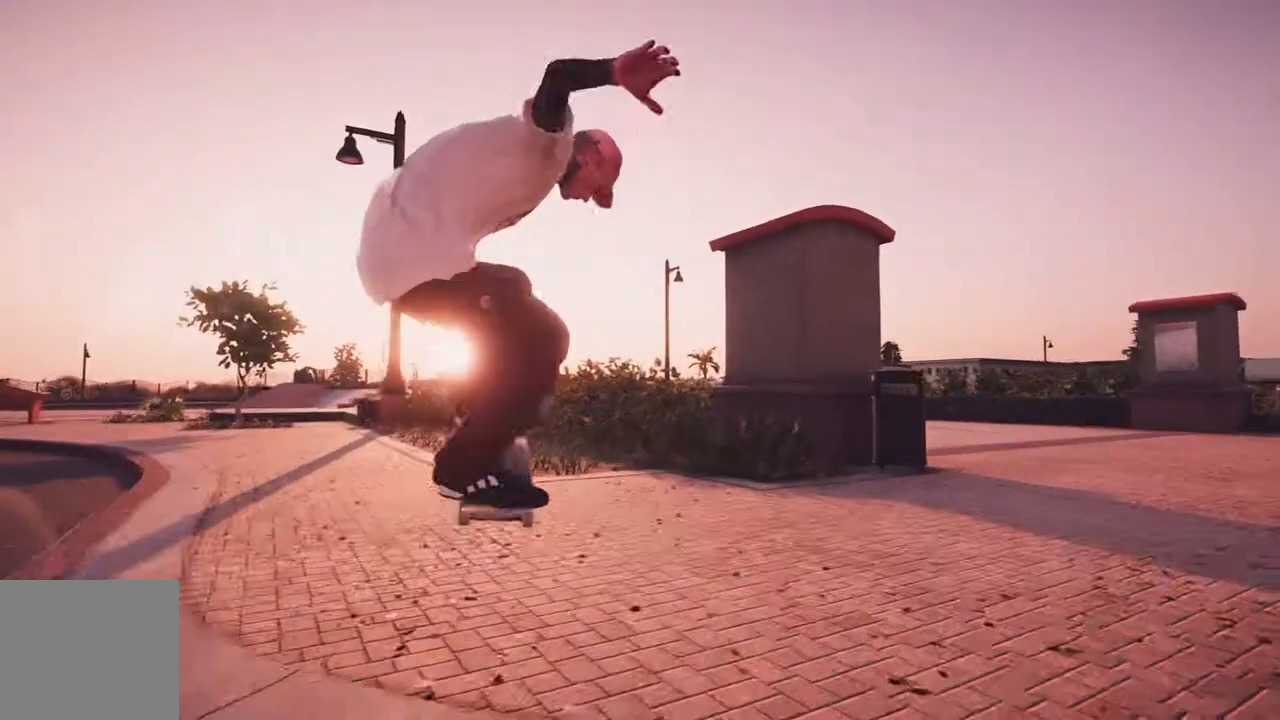
{"dt_ms": 1000, "buttons": [], "left_stick": "up", "right_stick": "up", "events": [[67, "L2", "up"], [650, "L2", "down"], [750, "L2", "up"]]}
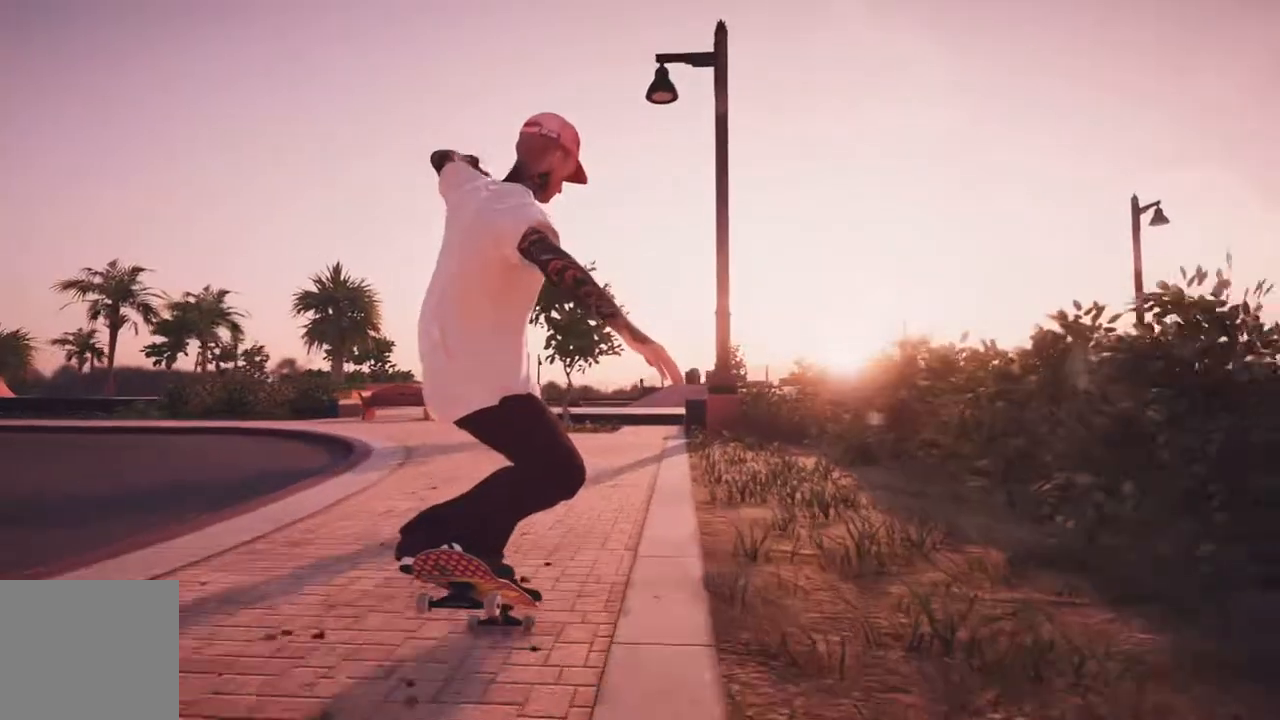
{"dt_ms": 500, "buttons": [], "left_stick": "up", "right_stick": "up", "events": []}
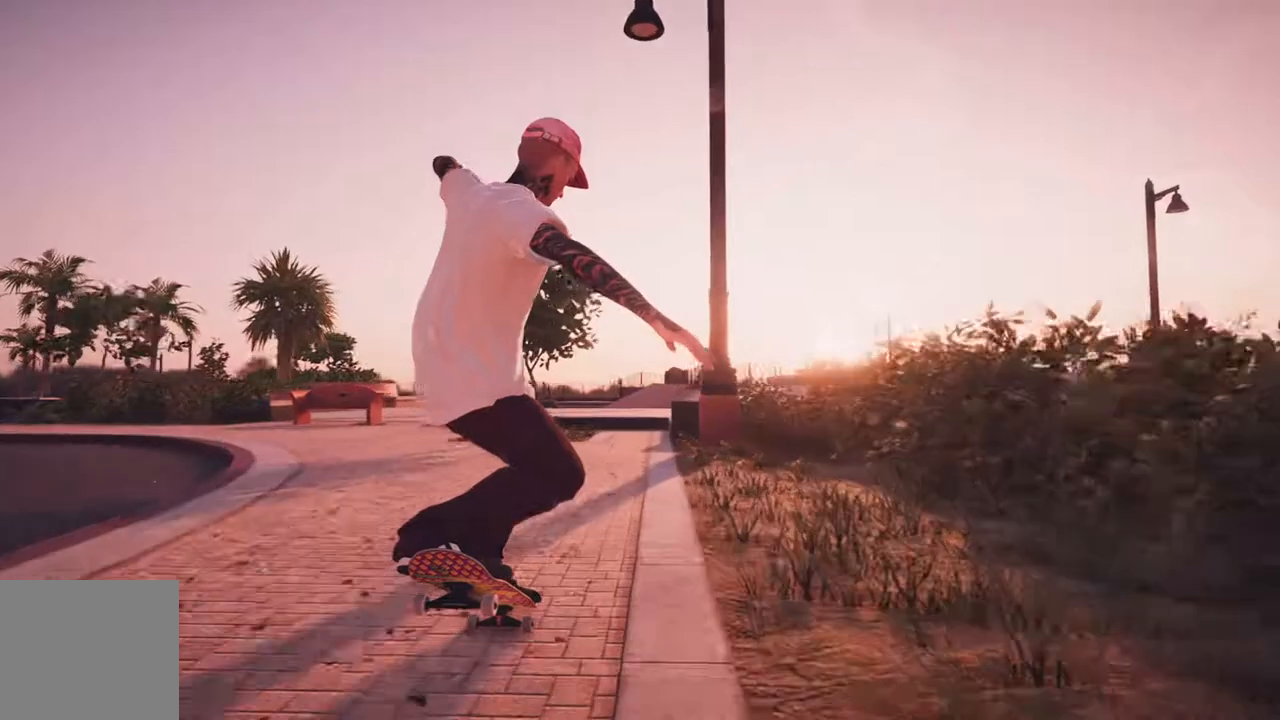
{"dt_ms": 1000, "buttons": [], "left_stick": "up", "right_stick": "up", "events": [[417, "L2", "down"], [517, "L2", "up"]]}
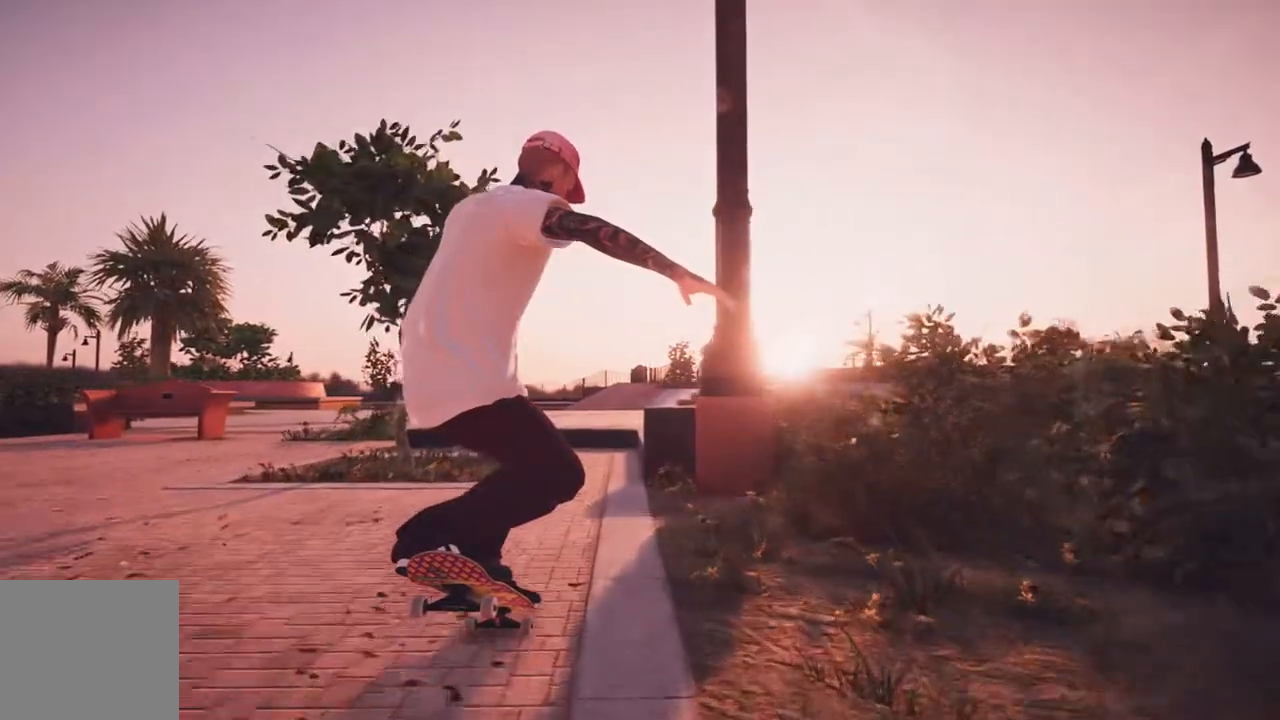
{"dt_ms": 500, "buttons": [], "left_stick": "up", "right_stick": "up", "events": [[150, "L2", "down"], [350, "L2", "up"], [400, "L2", "down"], [500, "L2", "up"]]}
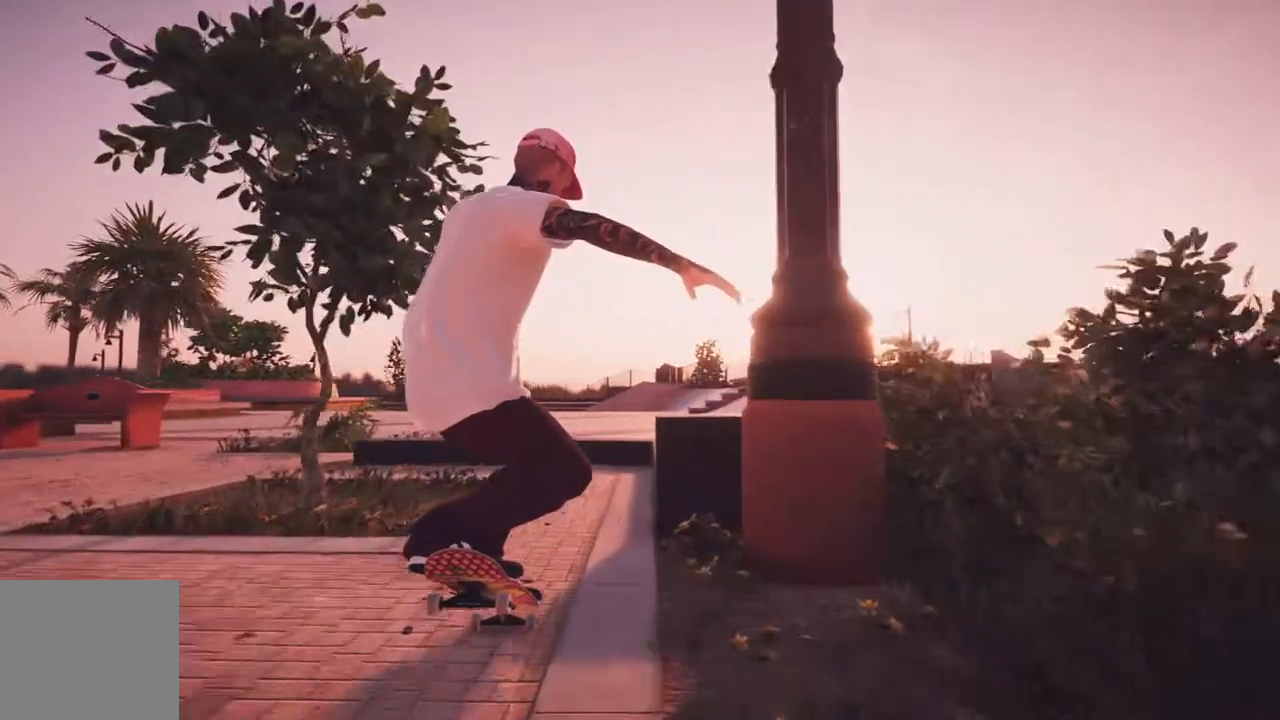
{"dt_ms": 500, "buttons": [], "left_stick": "up", "right_stick": "up", "events": []}
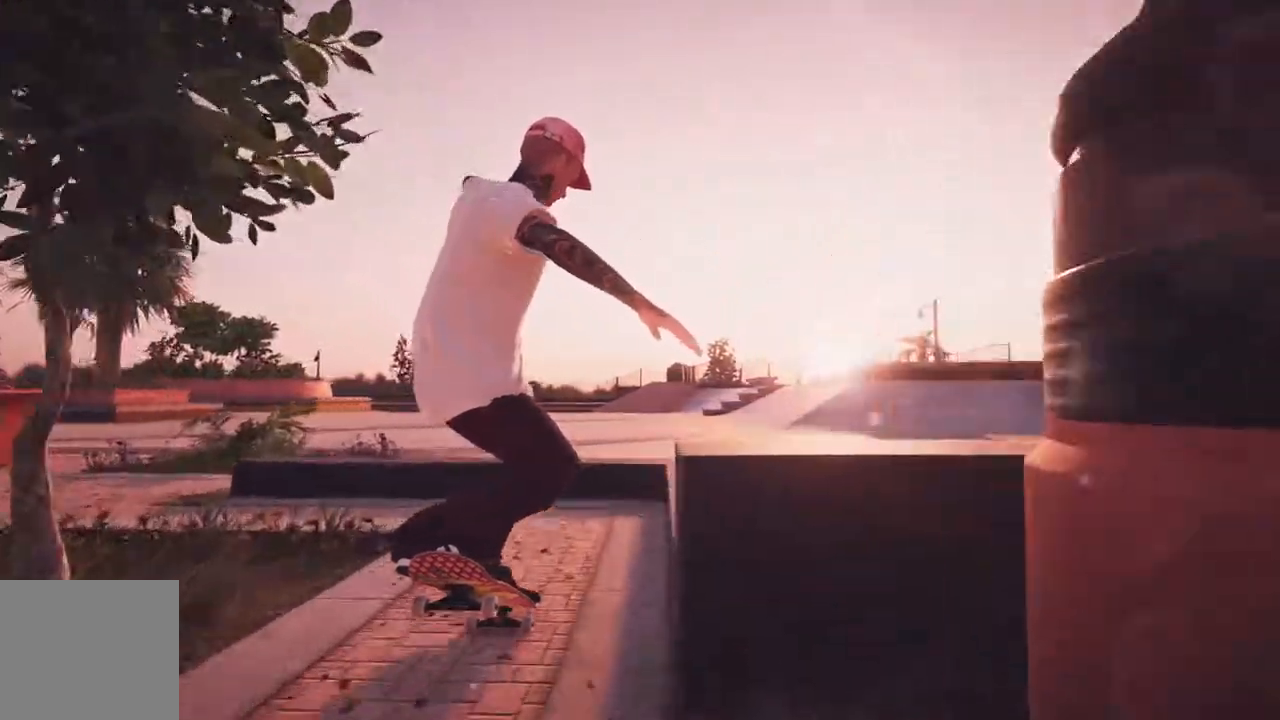
{"dt_ms": 500, "buttons": [], "left_stick": "center", "right_stick": "center", "events": [[250, "right_stick", "center"], [350, "left_stick", "center"]]}
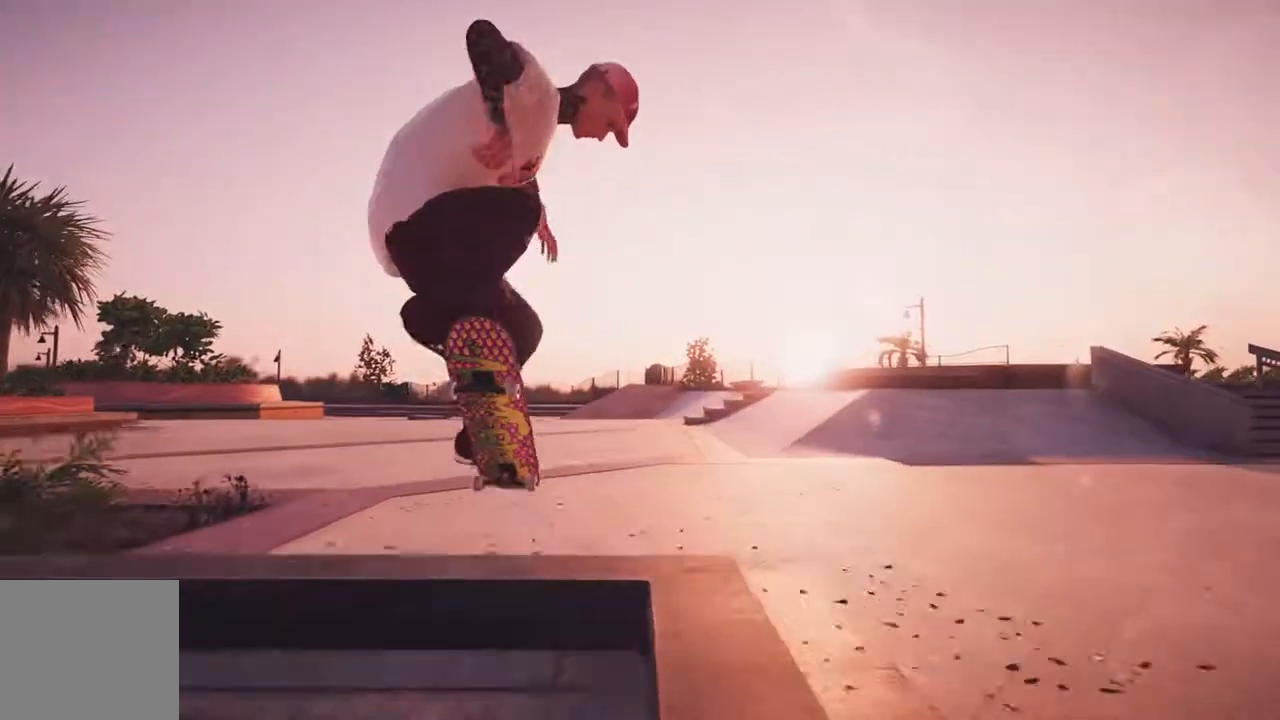
{"dt_ms": 500, "buttons": [], "left_stick": "center", "right_stick": "center", "events": []}